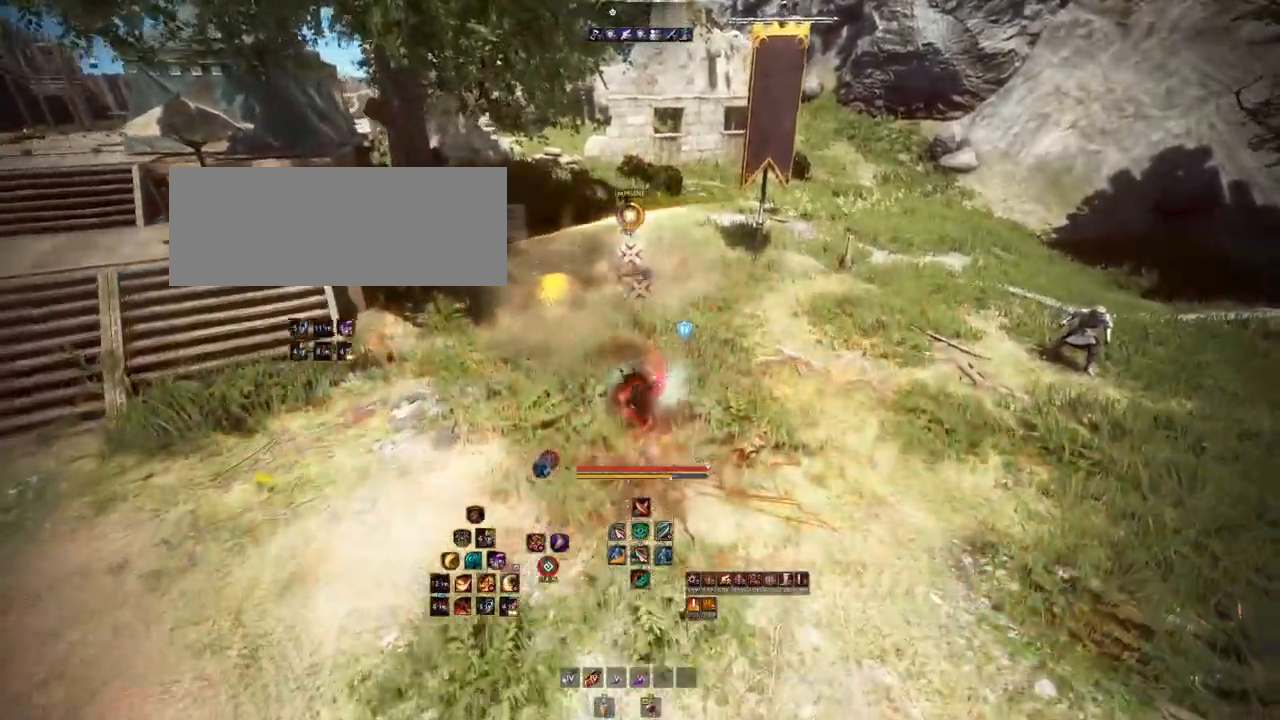
Gameplay with keyboard and mouse; each line is a JSON object with the keys and mouse buttons held at the frame after it. "events" lists presses ("down") and releases ("up") of "a", "b", "d", "e", "f4", "q", "s", "shift", "space", "w", "mouse_left", "mouse_right", "mouse_mb4" and "mouse_mb5" between this image and that frame as [ms after this image, input, new state], when the widget could be followed in between. "mouse_left", "mouse_right", "mouse_mb4", "mouse_mb5" = the "left", "right", "mb4", "mb5" buttons of the "mouse" list. No other keys are recorded. Mouse movement is not recorded.
{"keys": [], "mouse": [], "events": [[317, "mouse_mb4", "up"]]}
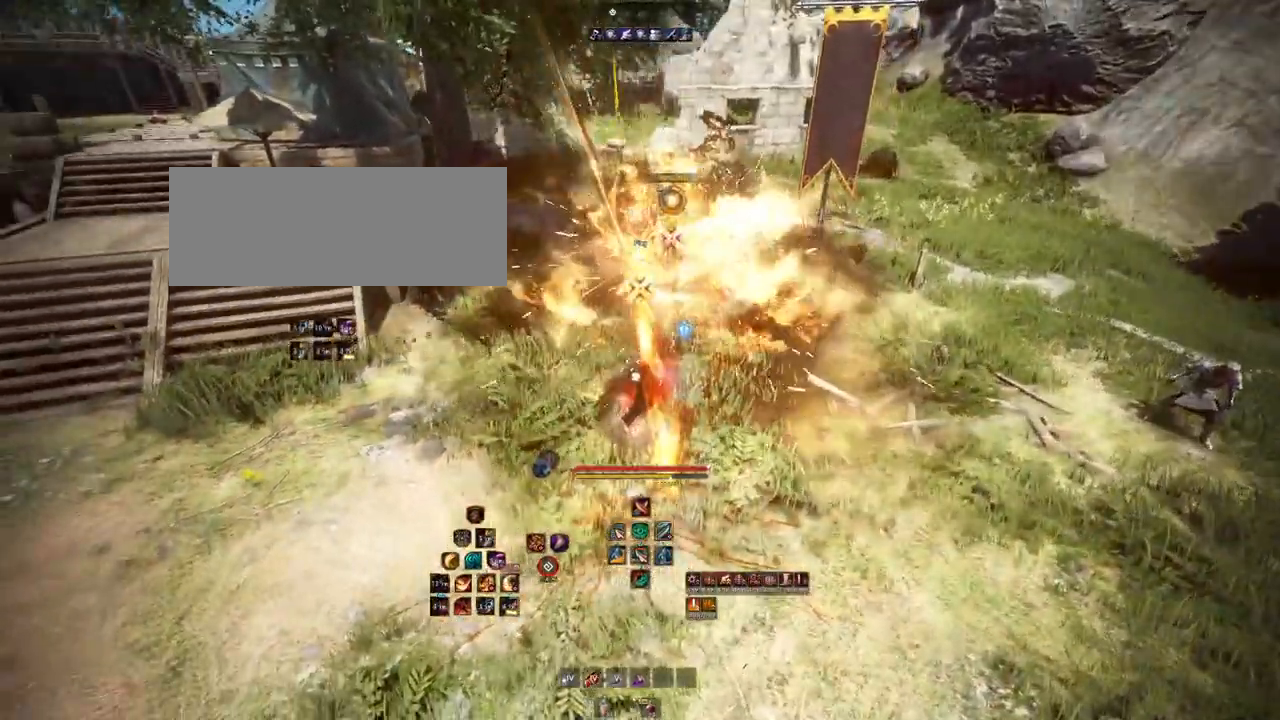
{"keys": ["w"], "mouse": [], "events": [[450, "w", "down"]]}
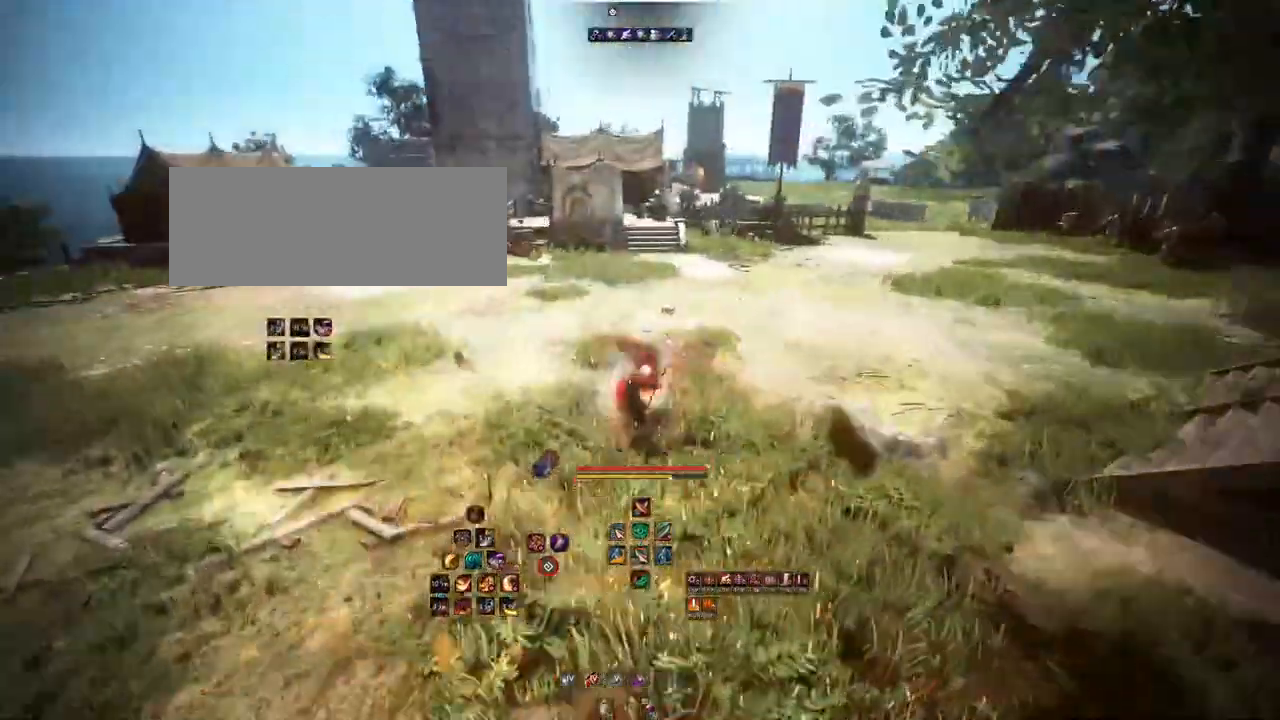
{"keys": ["w"], "mouse": ["right"], "events": [[117, "mouse_right", "down"], [283, "mouse_right", "up"], [383, "mouse_right", "down"]]}
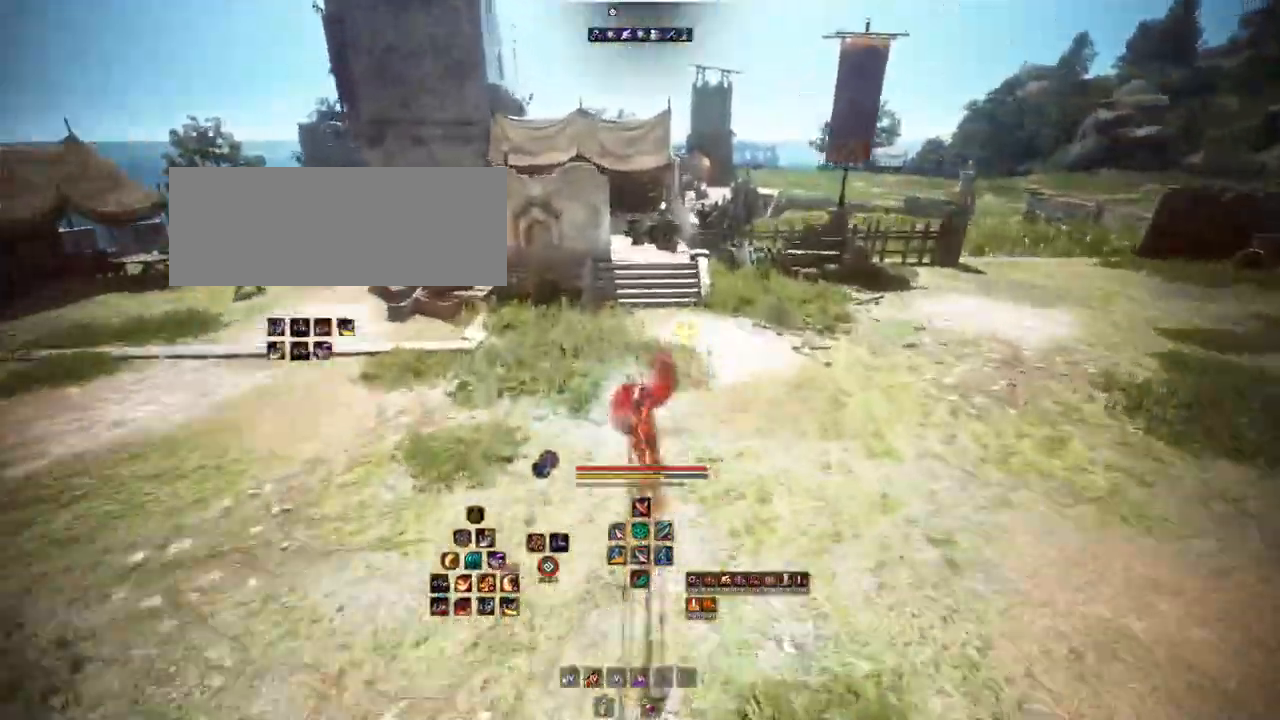
{"keys": [], "mouse": [], "events": [[17, "mouse_right", "up"], [200, "w", "up"]]}
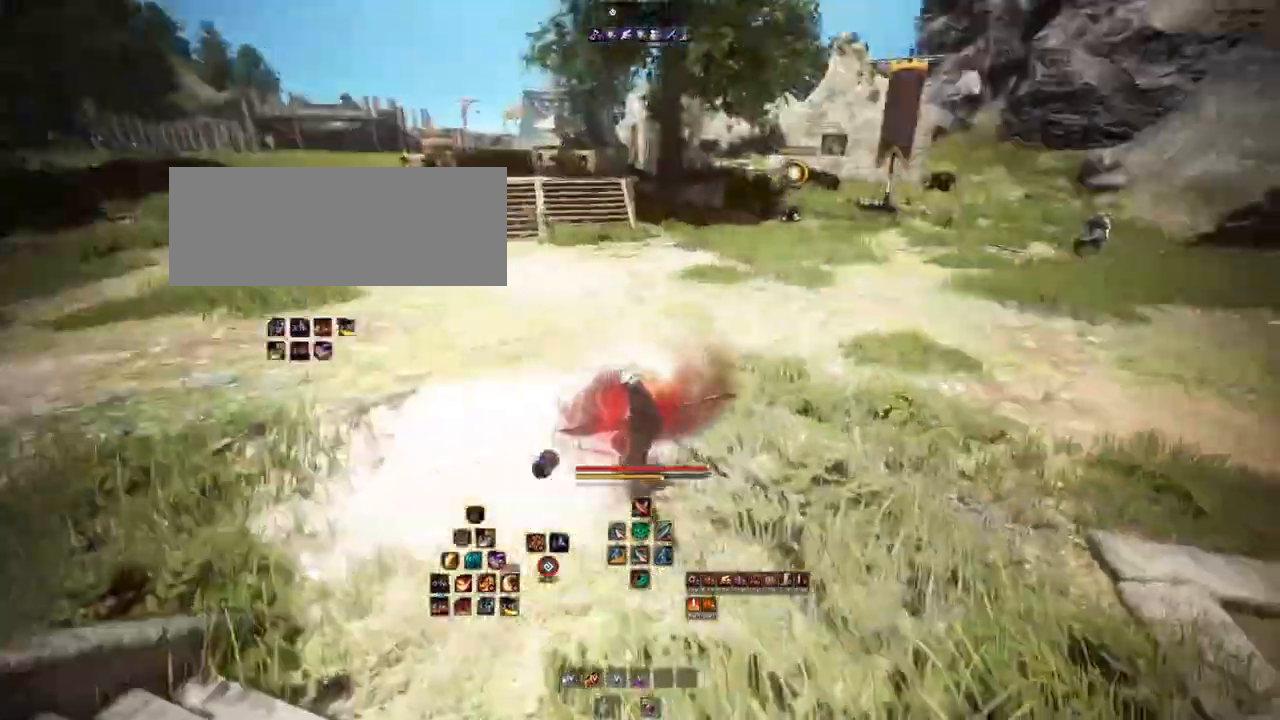
{"keys": [], "mouse": [], "events": []}
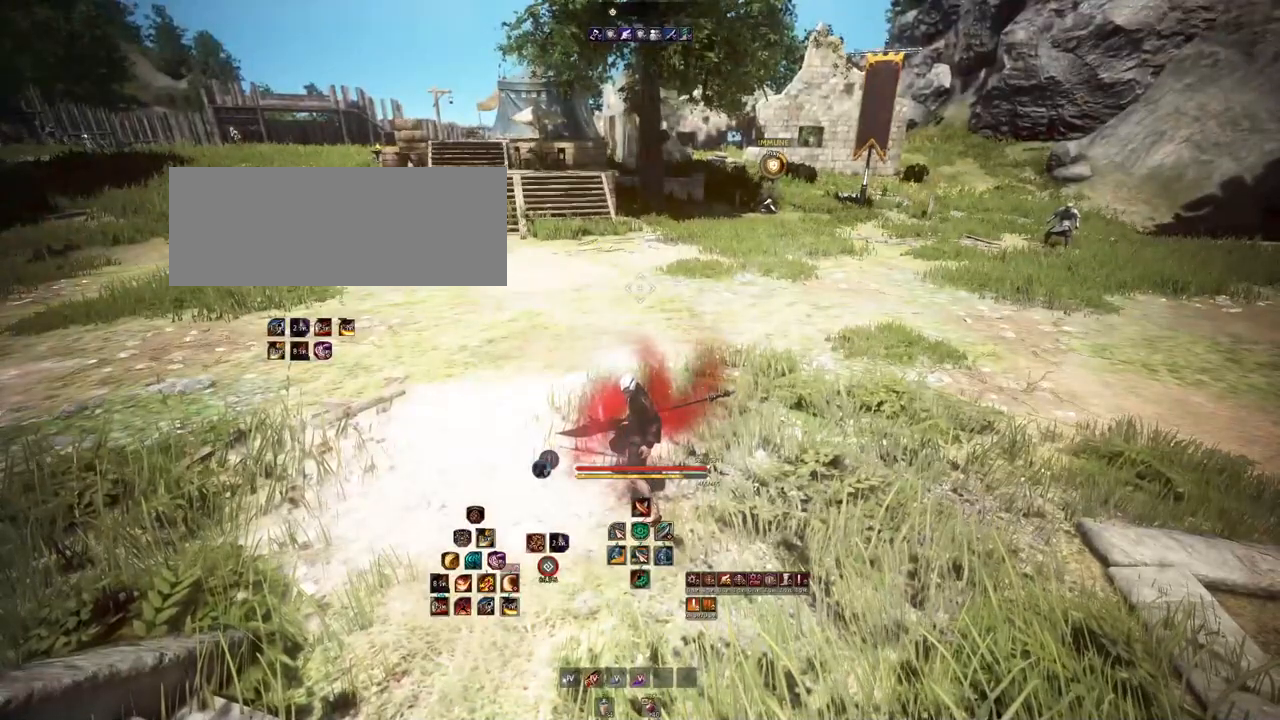
{"keys": [], "mouse": [], "events": []}
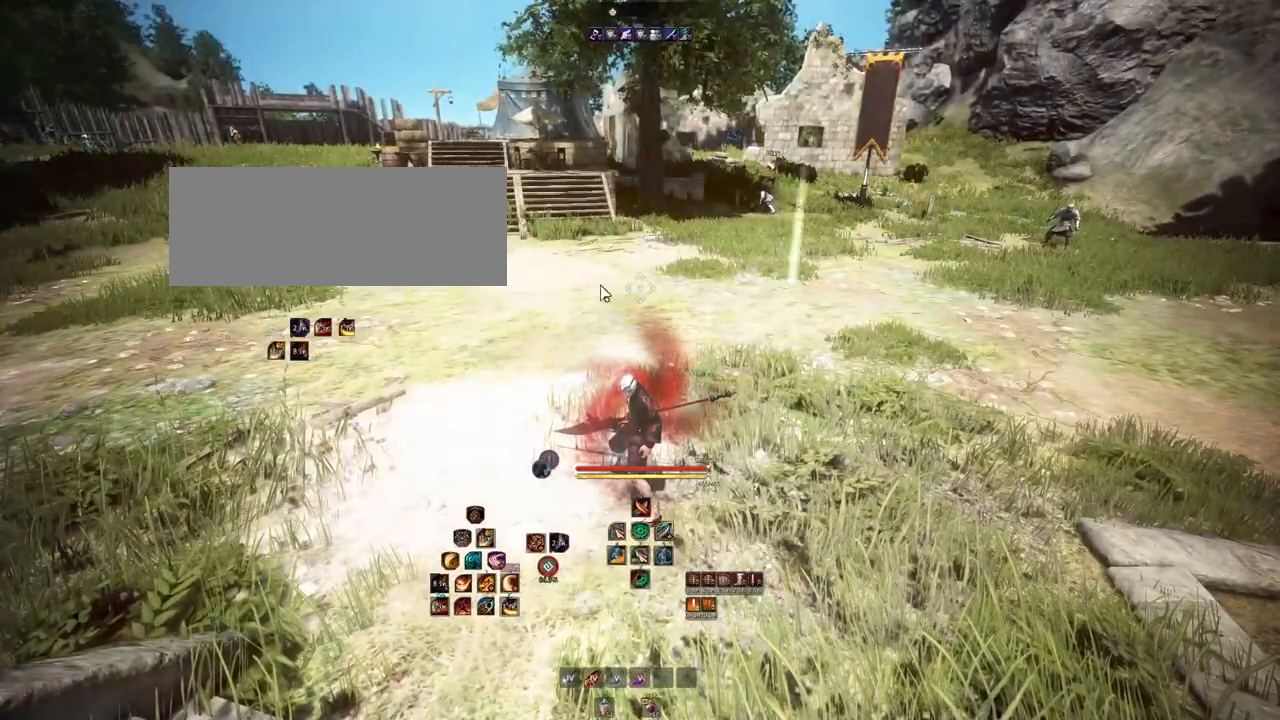
{"keys": [], "mouse": [], "events": []}
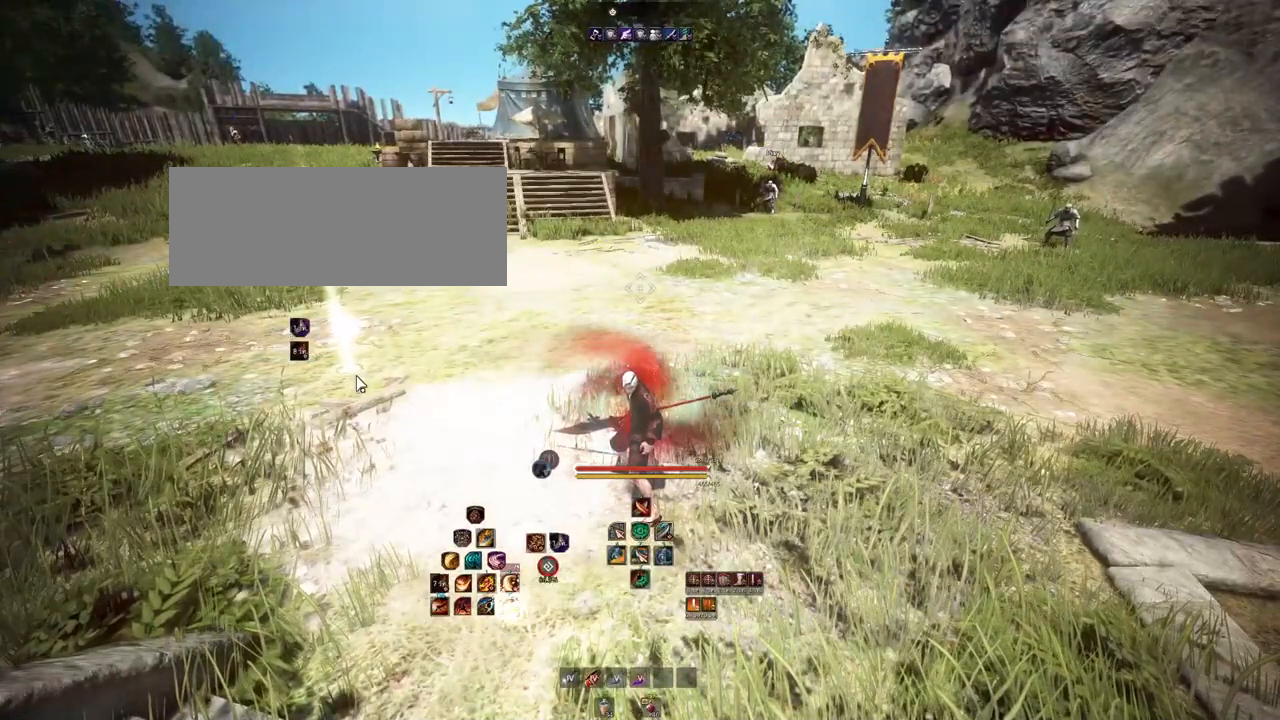
{"keys": [], "mouse": [], "events": []}
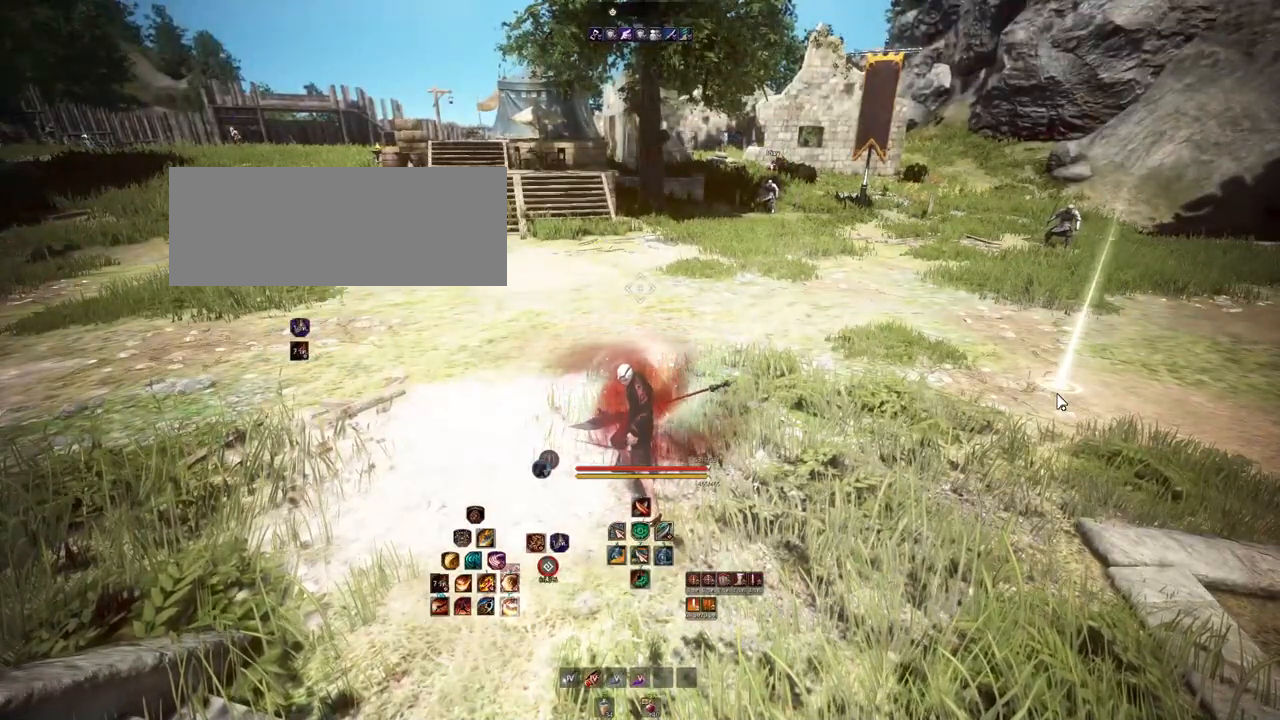
{"keys": [], "mouse": [], "events": [[217, "mouse_right", "down"], [317, "mouse_right", "up"]]}
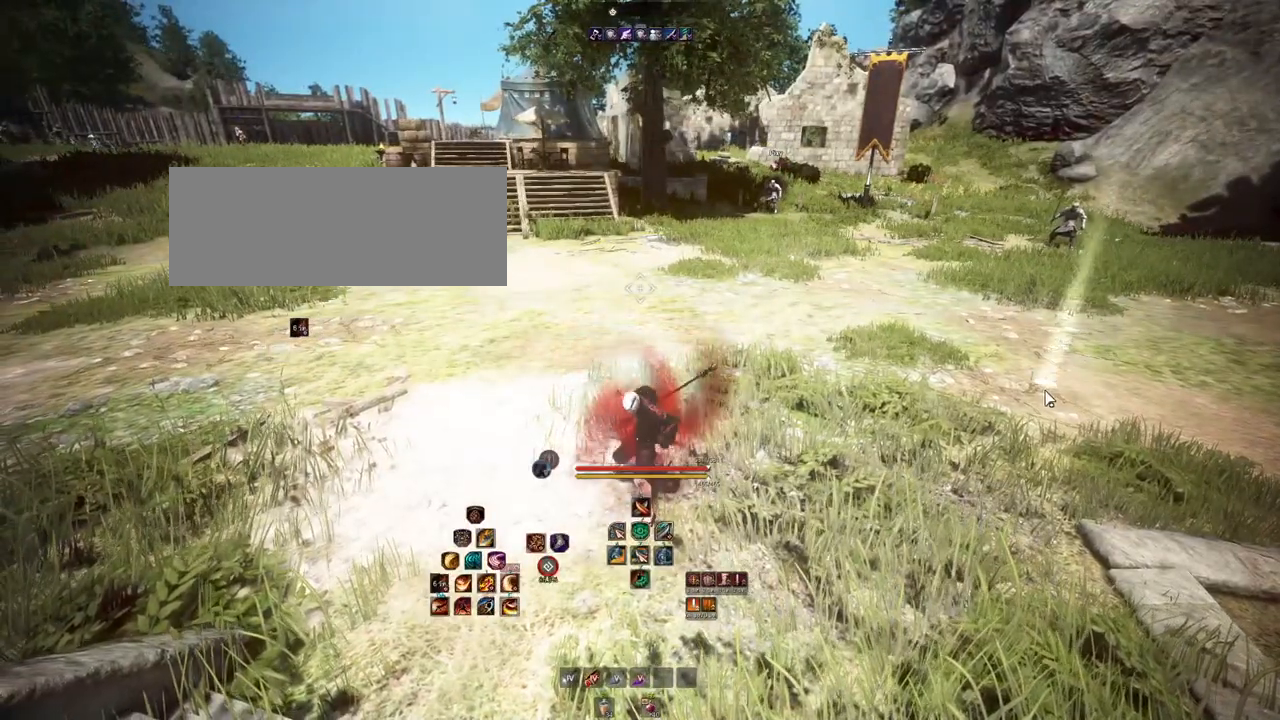
{"keys": ["d", "w"], "mouse": [], "events": [[117, "d", "down"], [383, "w", "down"]]}
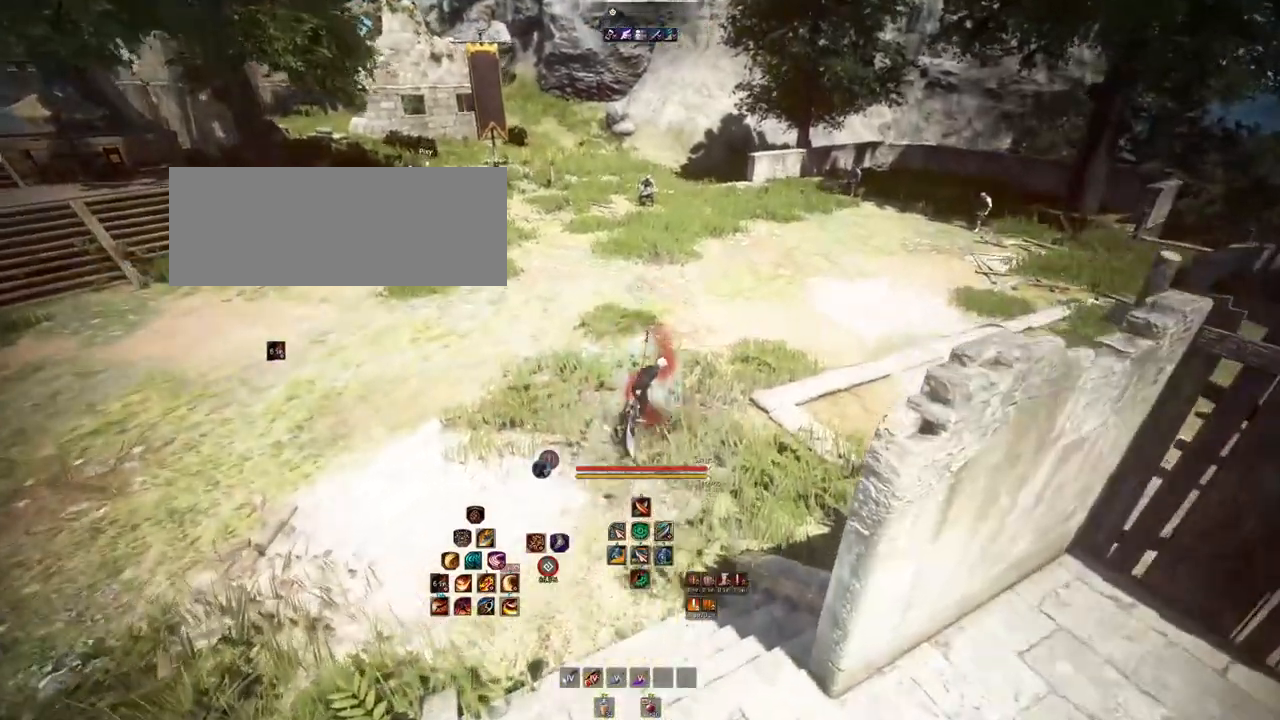
{"keys": ["d", "w"], "mouse": [], "events": []}
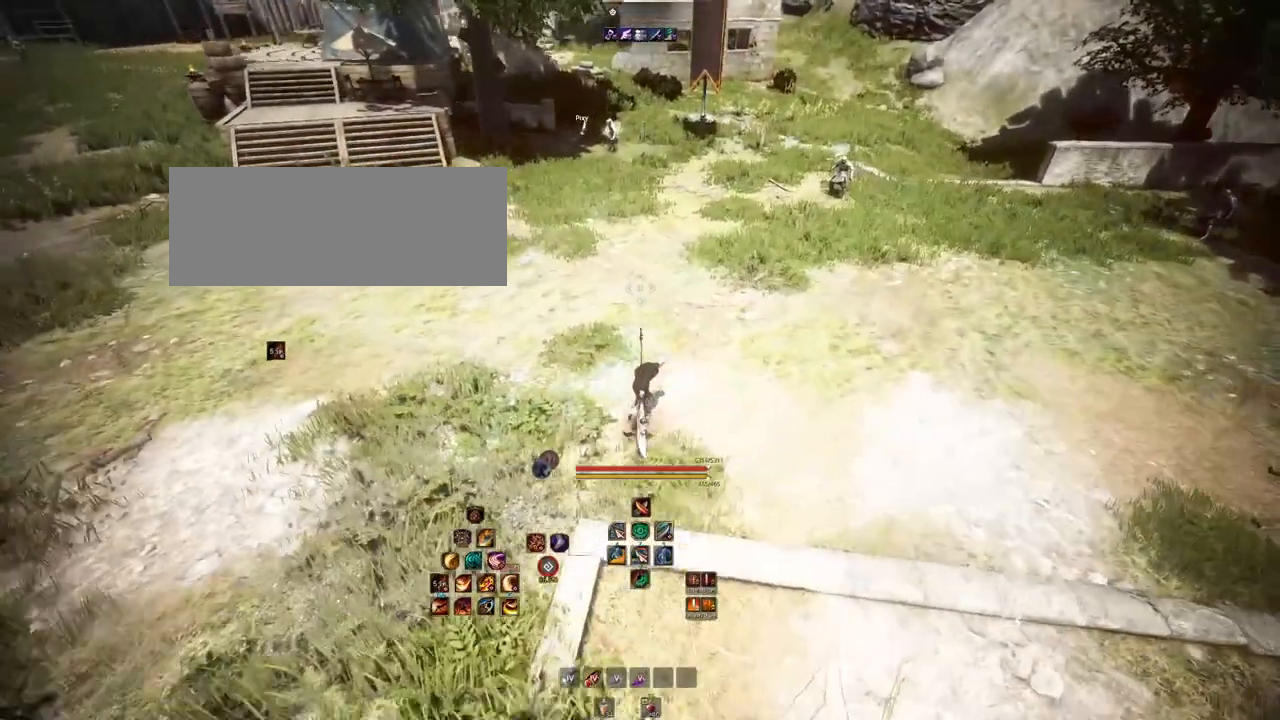
{"keys": [], "mouse": [], "events": [[50, "d", "up"], [50, "w", "up"]]}